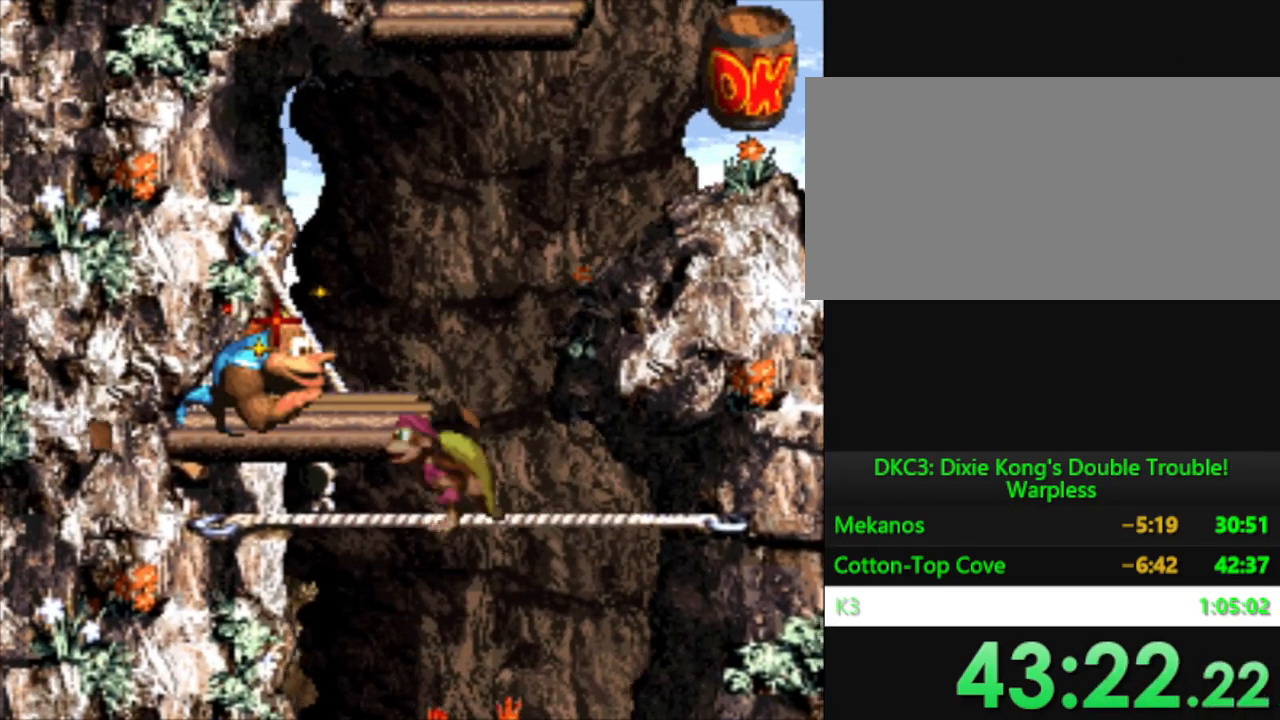
Gameplay with a controller (Nintendo layout); each line is a JSON object with the inputs held at the frame after it. "events" lists button and stick changes between this image and that frame as [ms after this image, input, new state], when the widget could be followed in between. Not read: L3 R3.
{"buttons": ["B", "Y", "DPAD_RIGHT"], "events": [[400, "B", "down"]]}
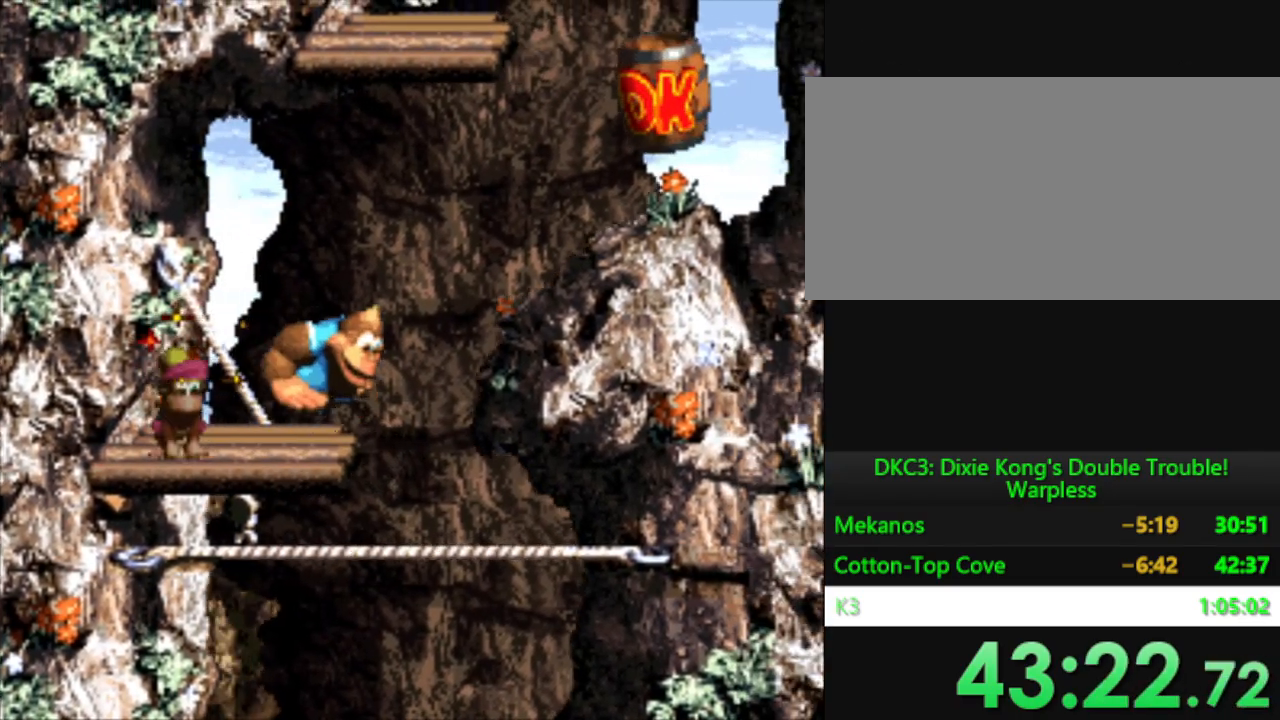
{"buttons": ["Y", "DPAD_RIGHT"], "events": [[468, "B", "up"]]}
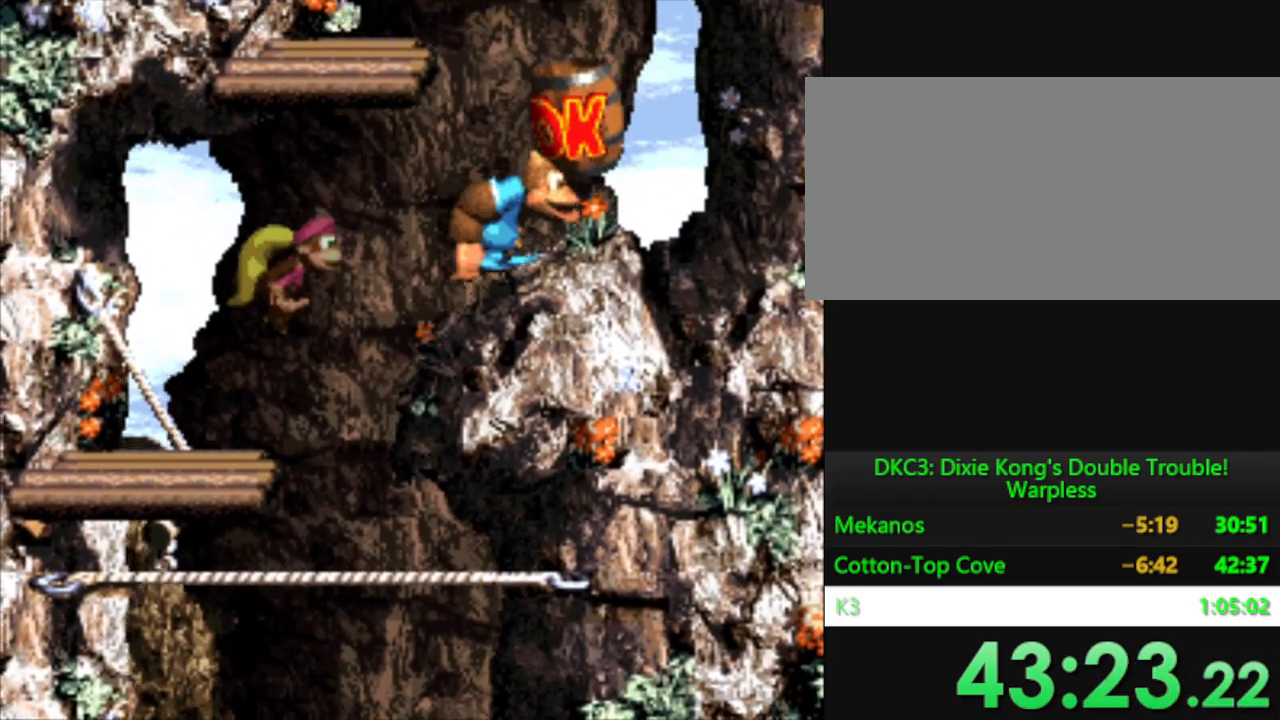
{"buttons": ["Y", "DPAD_LEFT"], "events": [[267, "DPAD_RIGHT", "up"], [300, "DPAD_LEFT", "down"]]}
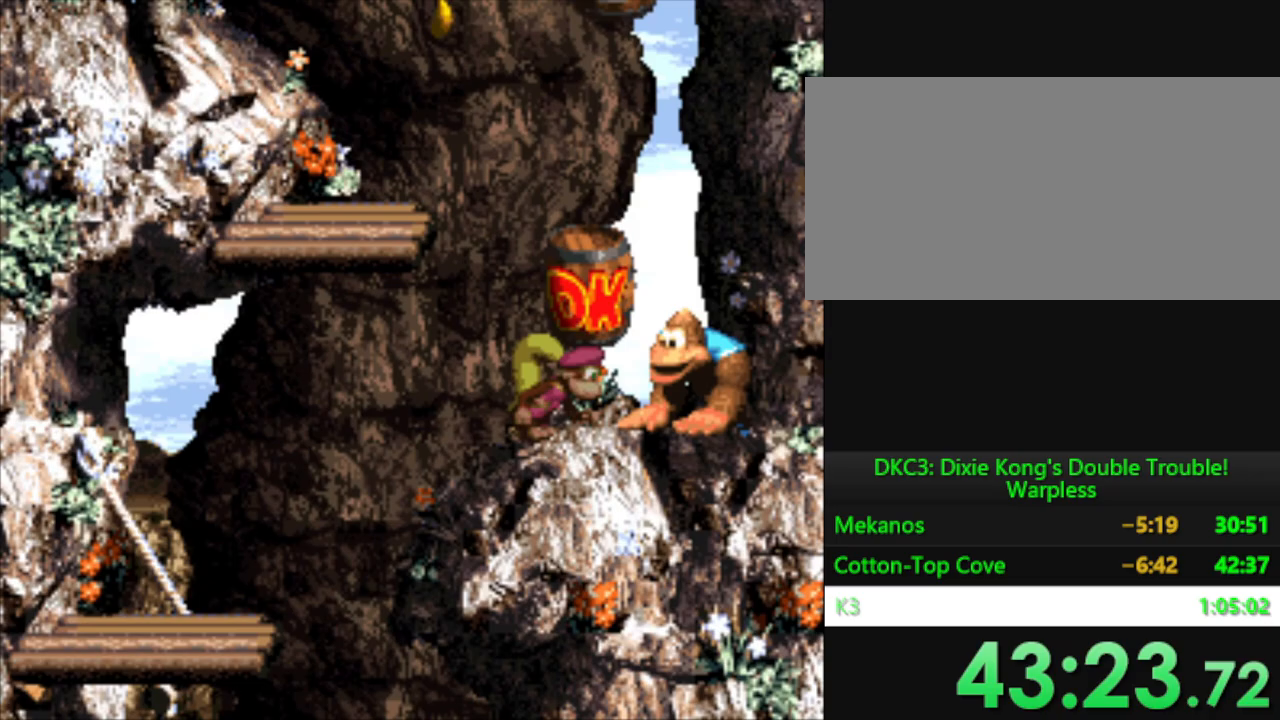
{"buttons": ["B", "Y", "DPAD_LEFT"], "events": [[301, "B", "down"]]}
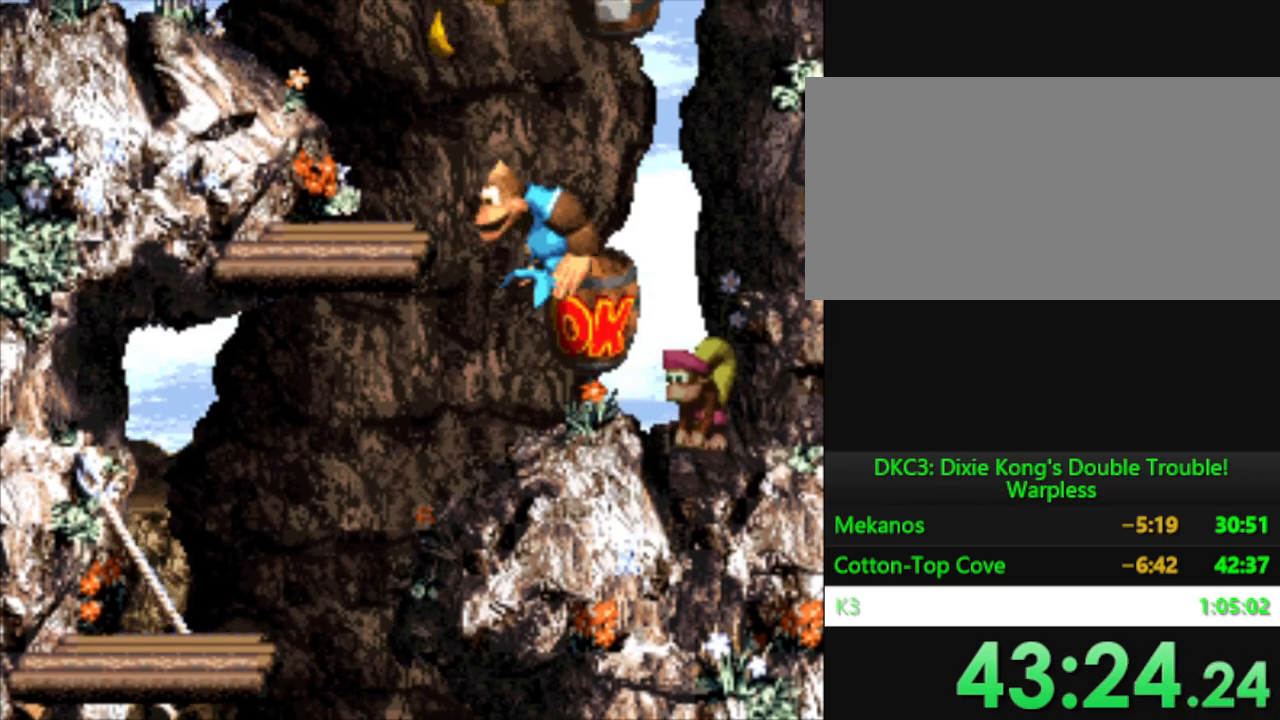
{"buttons": ["Y", "DPAD_RIGHT"], "events": [[233, "B", "up"], [267, "DPAD_LEFT", "up"], [300, "DPAD_RIGHT", "down"]]}
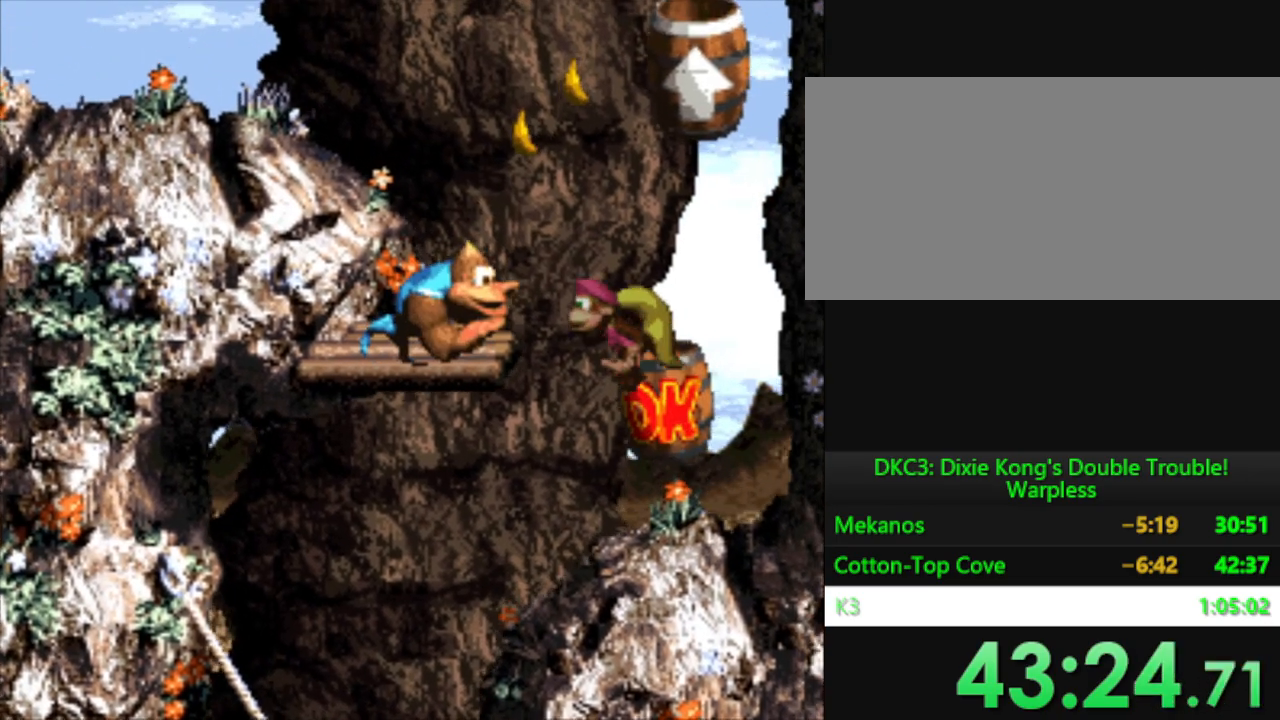
{"buttons": ["B", "Y", "DPAD_RIGHT"], "events": [[151, "B", "down"]]}